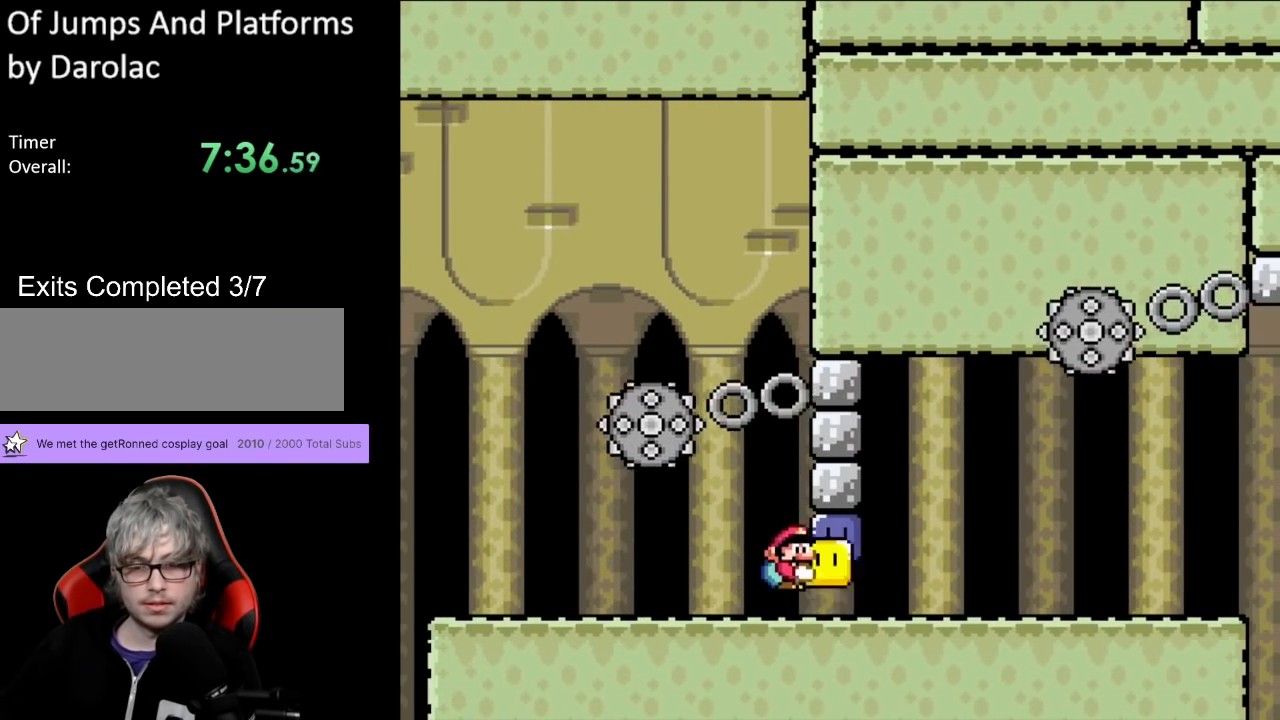
Gameplay with a controller (Nintendo layout); each line is a JSON object with the inputs held at the frame after it. "events" lists button and stick changes between this image and that frame as [ms after this image, input, new state], when the widget could be followed in between. Not read: L3 R3.
{"buttons": ["Y", "DPAD_RIGHT"], "events": [[17, "Y", "down"], [67, "Y", "up"], [150, "Y", "down"], [233, "Y", "up"], [317, "Y", "down"], [383, "Y", "up"], [450, "Y", "down"]]}
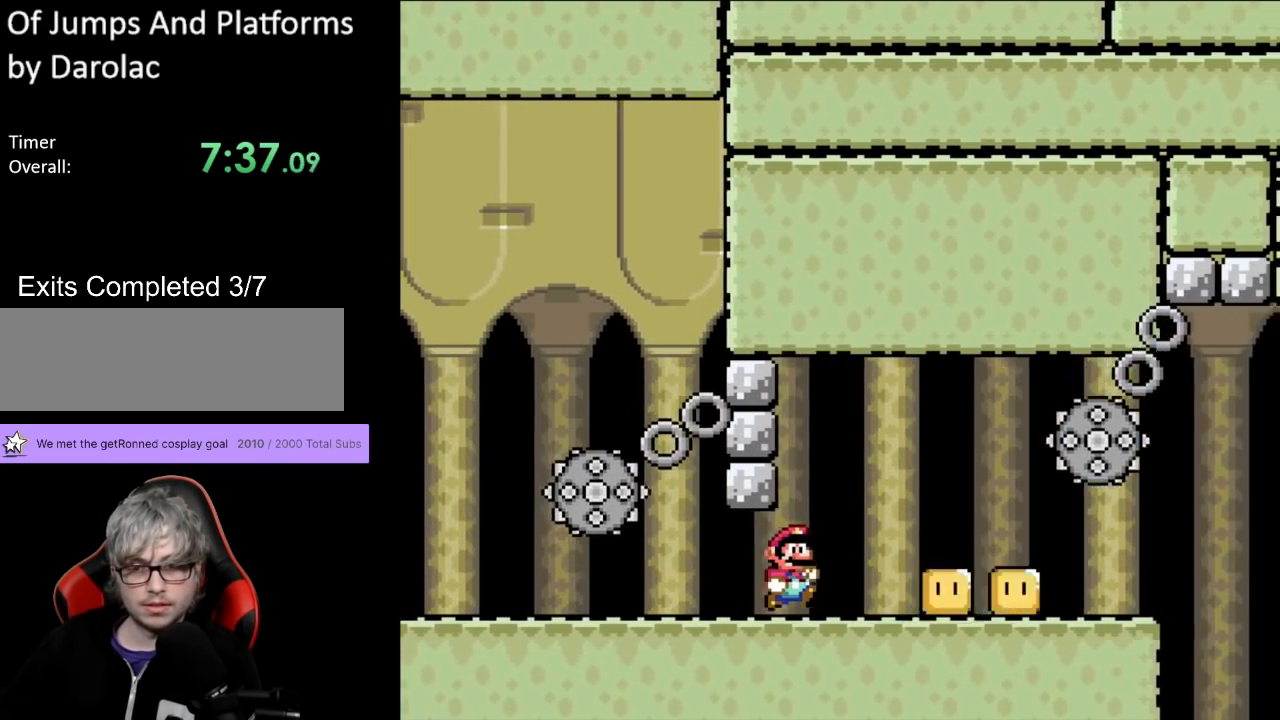
{"buttons": ["Y", "DPAD_RIGHT"], "events": []}
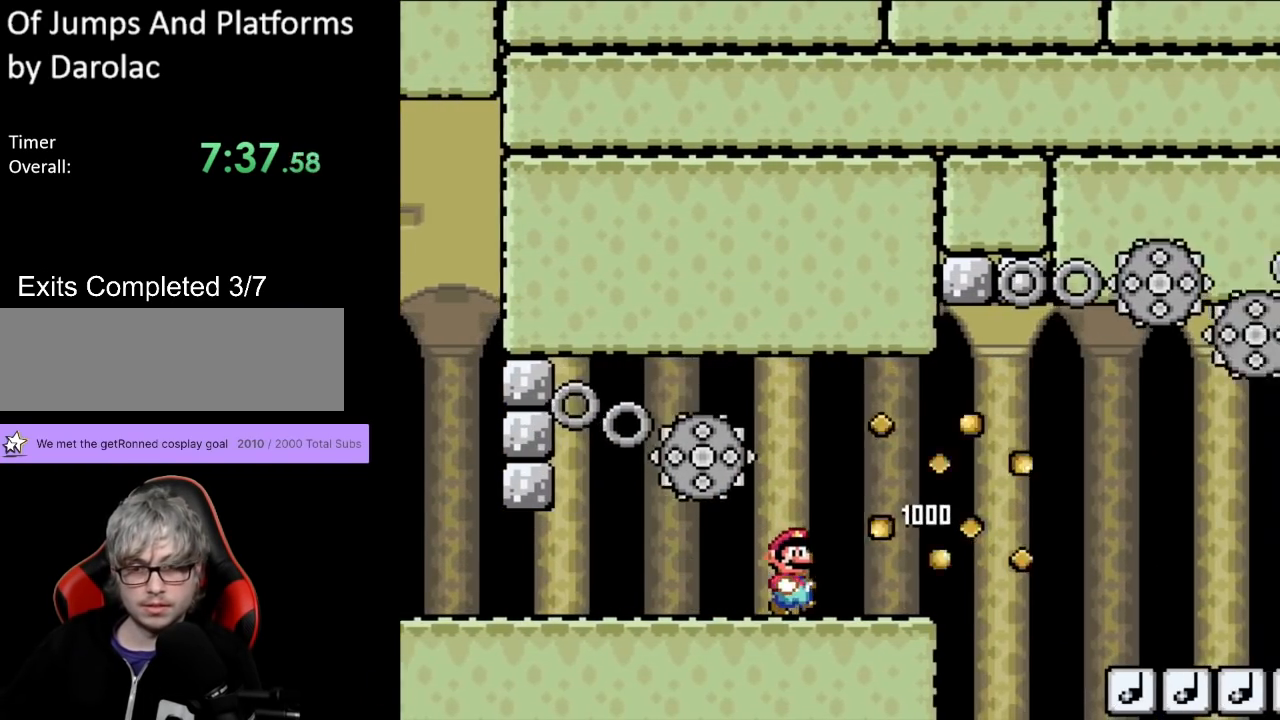
{"buttons": ["Y"], "events": [[17, "DPAD_RIGHT", "up"], [33, "DPAD_UP", "down"], [50, "DPAD_LEFT", "down"], [67, "DPAD_UP", "up"], [217, "DPAD_LEFT", "up"]]}
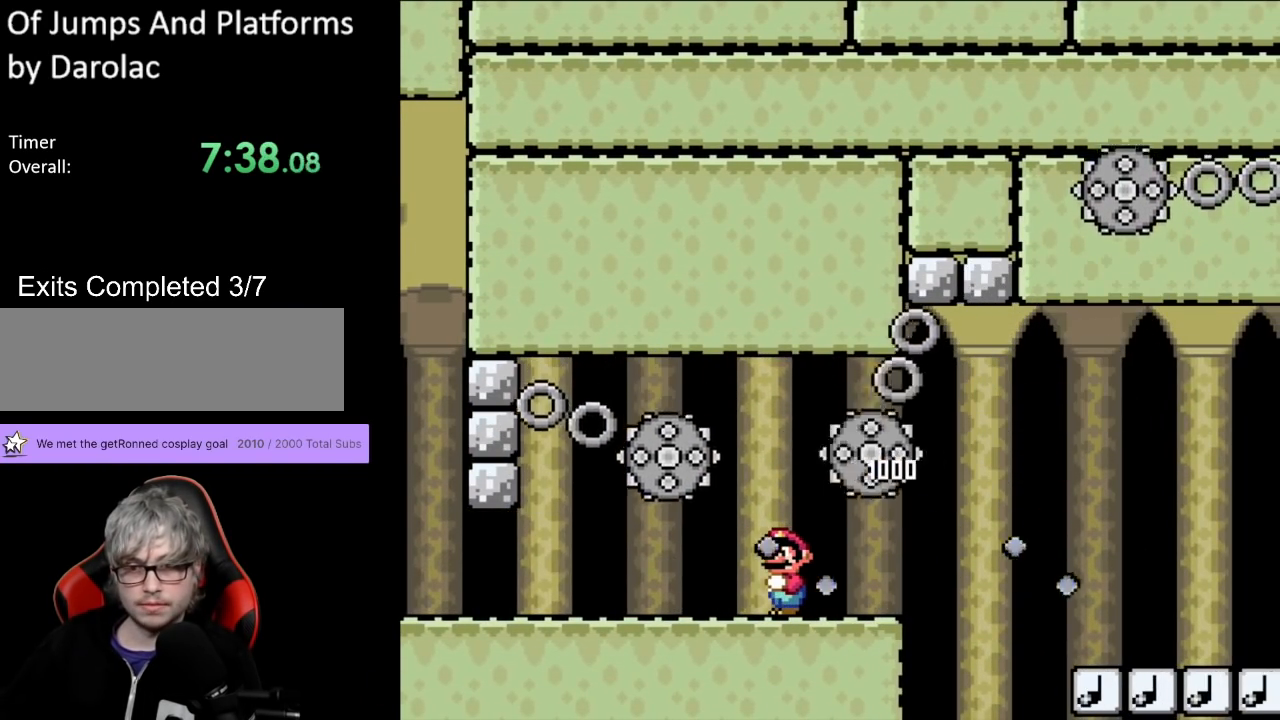
{"buttons": ["Y"], "events": []}
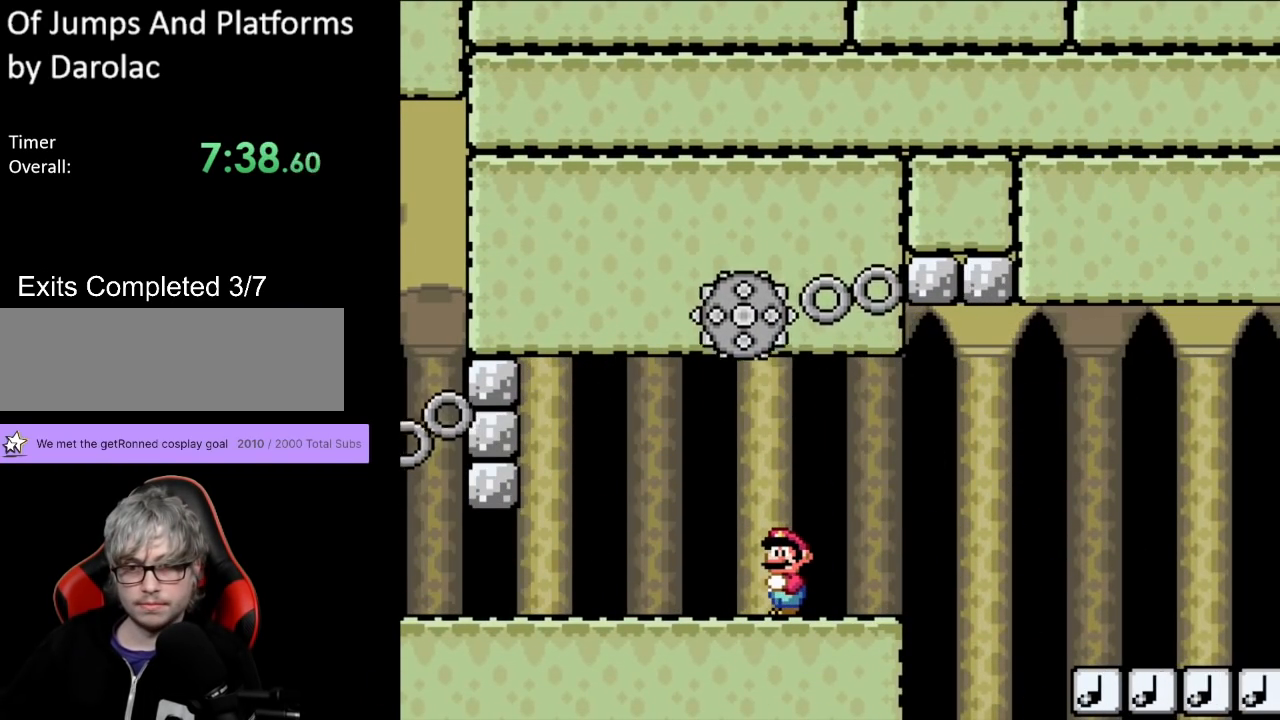
{"buttons": ["Y"], "events": []}
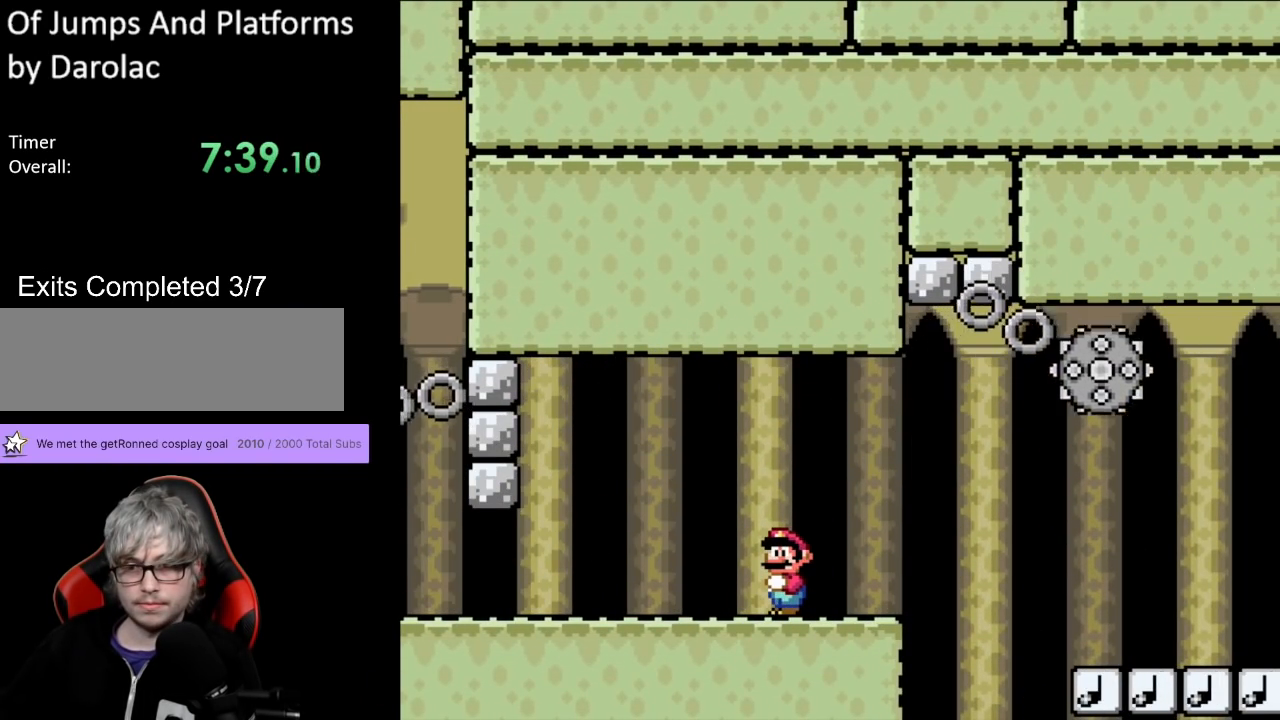
{"buttons": ["Y", "DPAD_RIGHT"], "events": [[400, "DPAD_RIGHT", "down"]]}
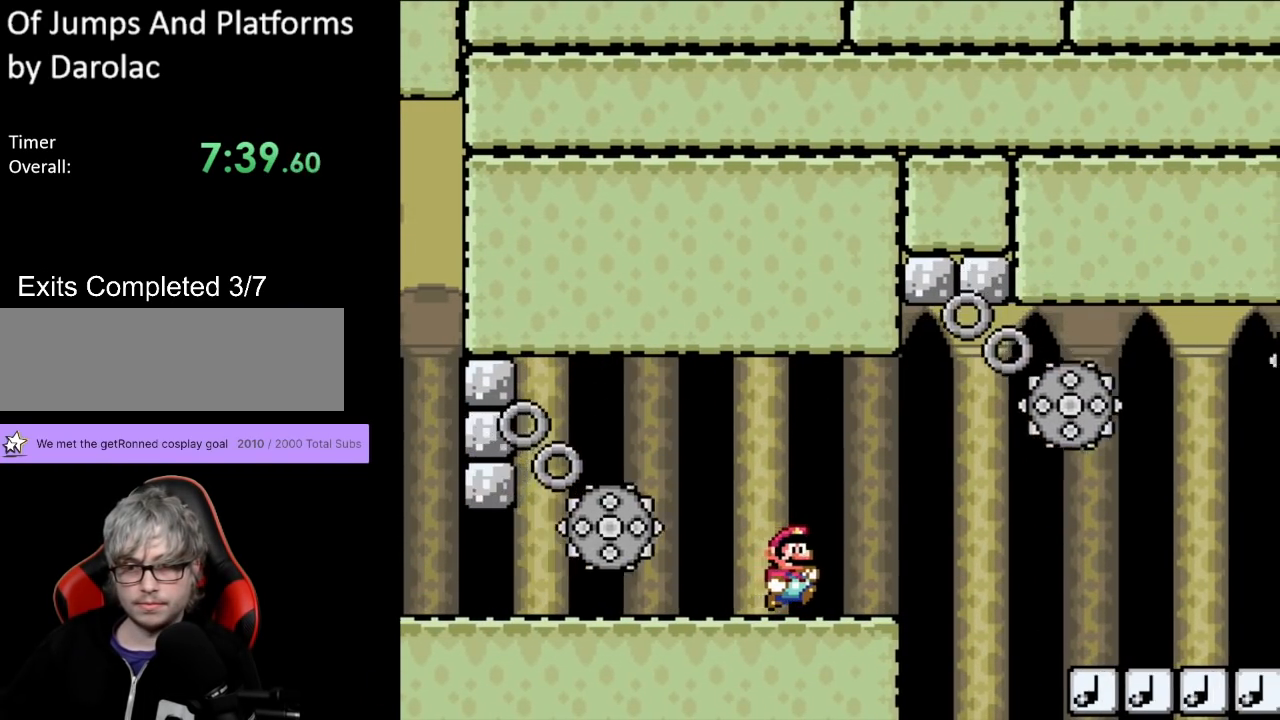
{"buttons": ["Y", "DPAD_DOWN", "DPAD_RIGHT"], "events": [[267, "DPAD_DOWN", "down"], [300, "B", "down"], [400, "B", "up"]]}
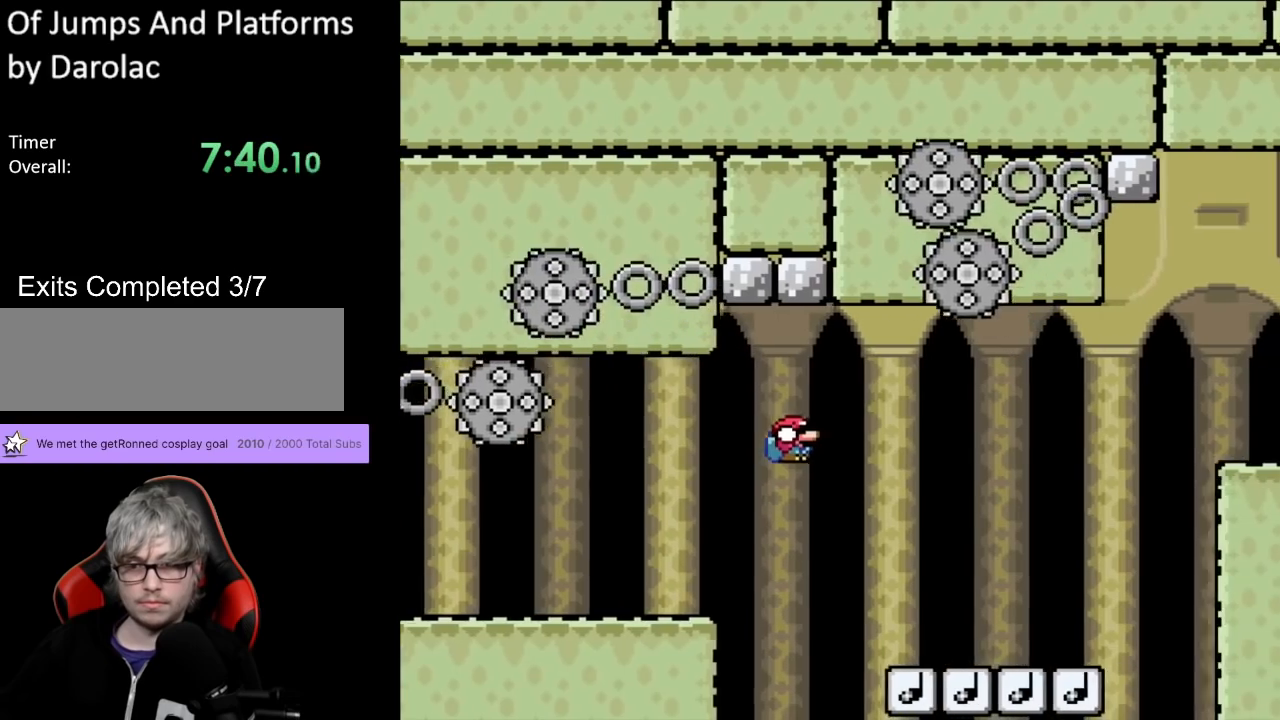
{"buttons": ["Y", "DPAD_DOWN"], "events": [[83, "B", "down"], [200, "B", "up"], [333, "DPAD_RIGHT", "up"], [350, "DPAD_LEFT", "down"], [467, "DPAD_LEFT", "up"]]}
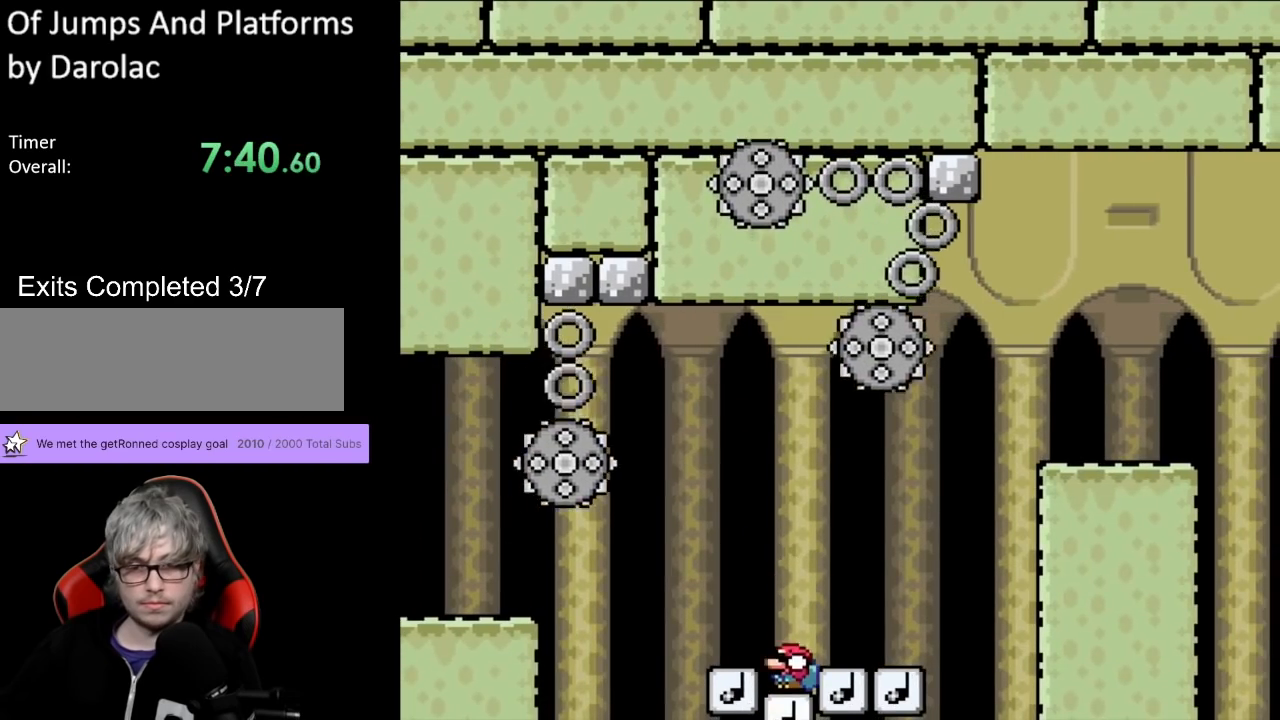
{"buttons": ["Y", "DPAD_DOWN", "DPAD_RIGHT"], "events": [[300, "DPAD_RIGHT", "down"]]}
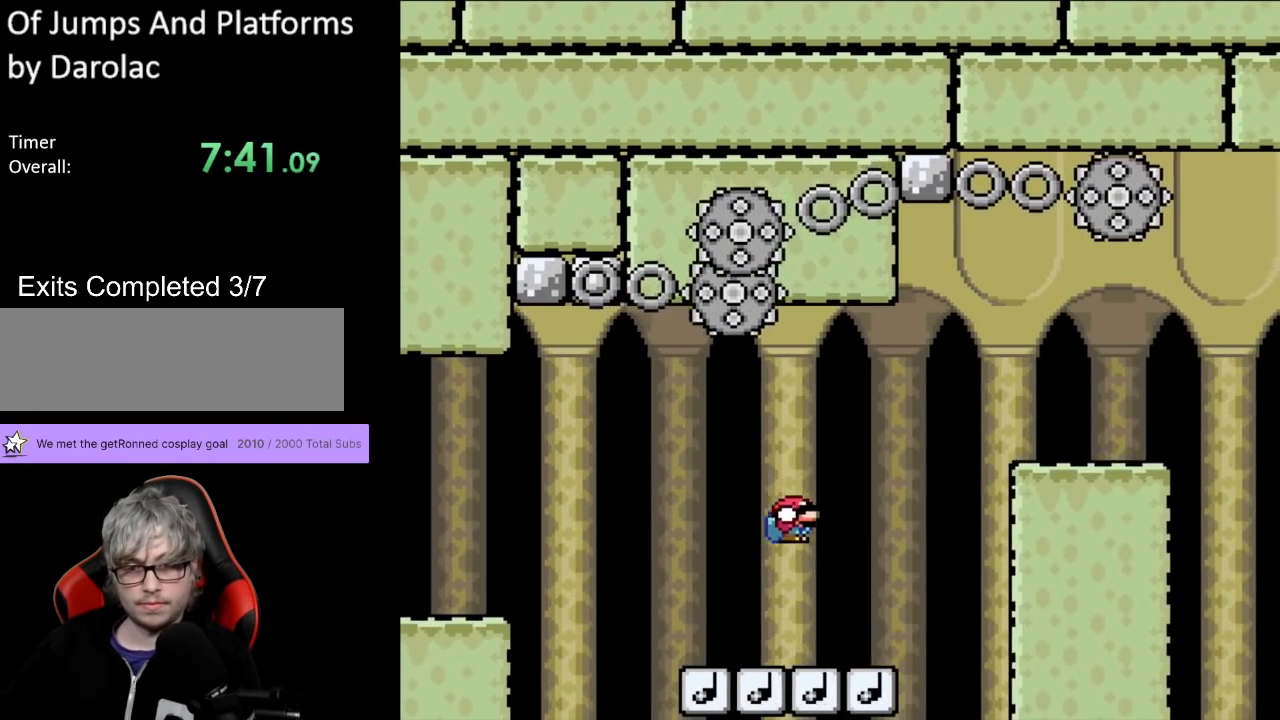
{"buttons": ["Y", "DPAD_DOWN"], "events": [[33, "DPAD_RIGHT", "up"], [83, "DPAD_LEFT", "down"], [183, "DPAD_LEFT", "up"]]}
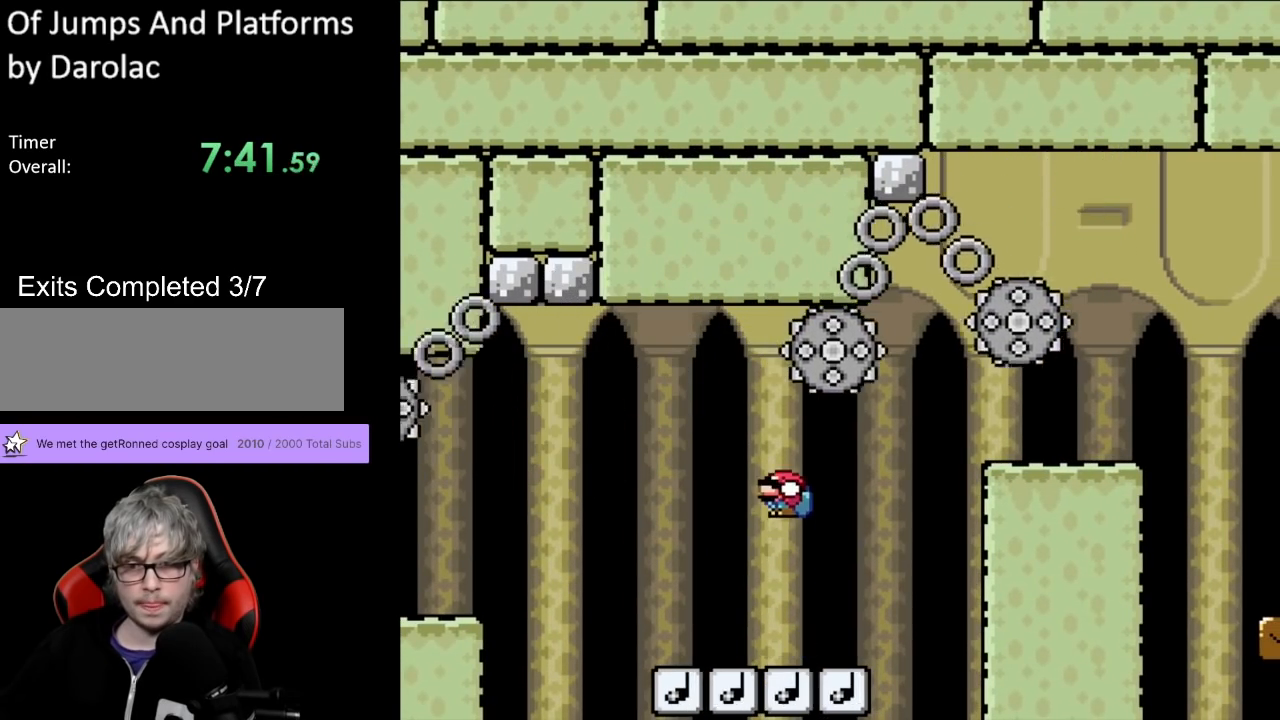
{"buttons": ["Y", "DPAD_DOWN"], "events": [[67, "DPAD_RIGHT", "down"], [183, "DPAD_RIGHT", "up"]]}
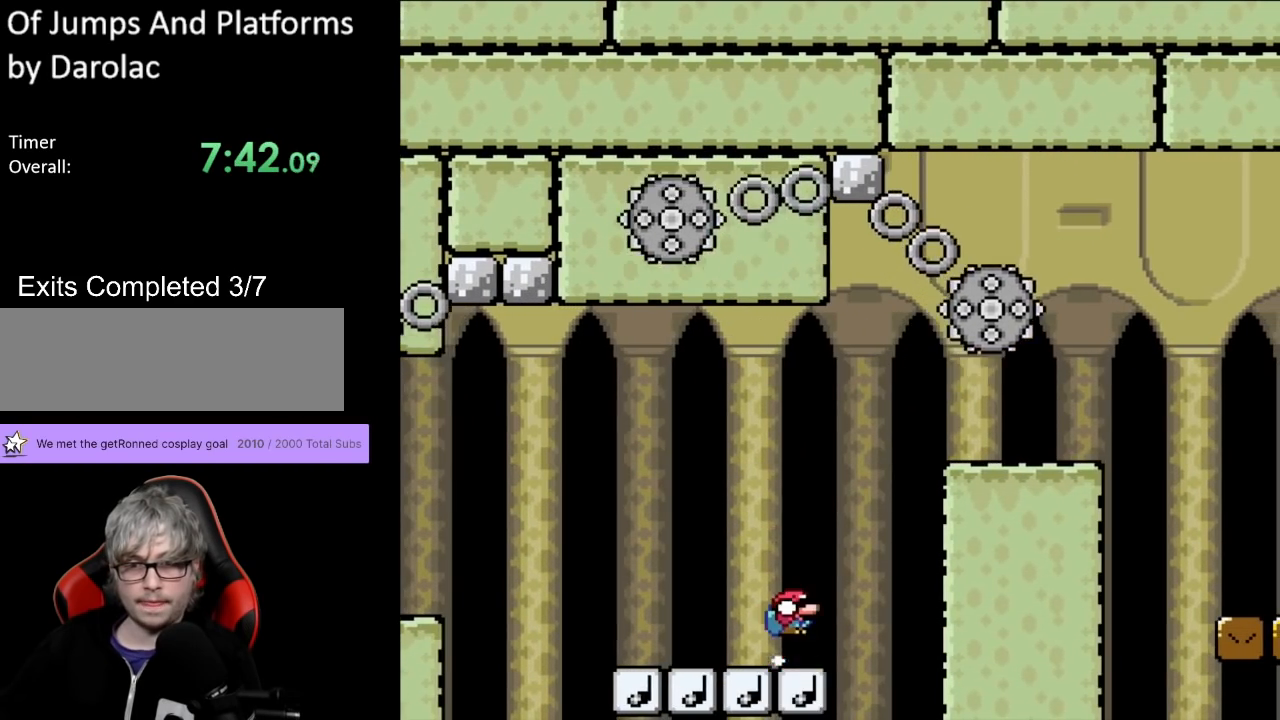
{"buttons": ["Y", "DPAD_DOWN"], "events": [[300, "DPAD_LEFT", "down"], [367, "DPAD_LEFT", "up"]]}
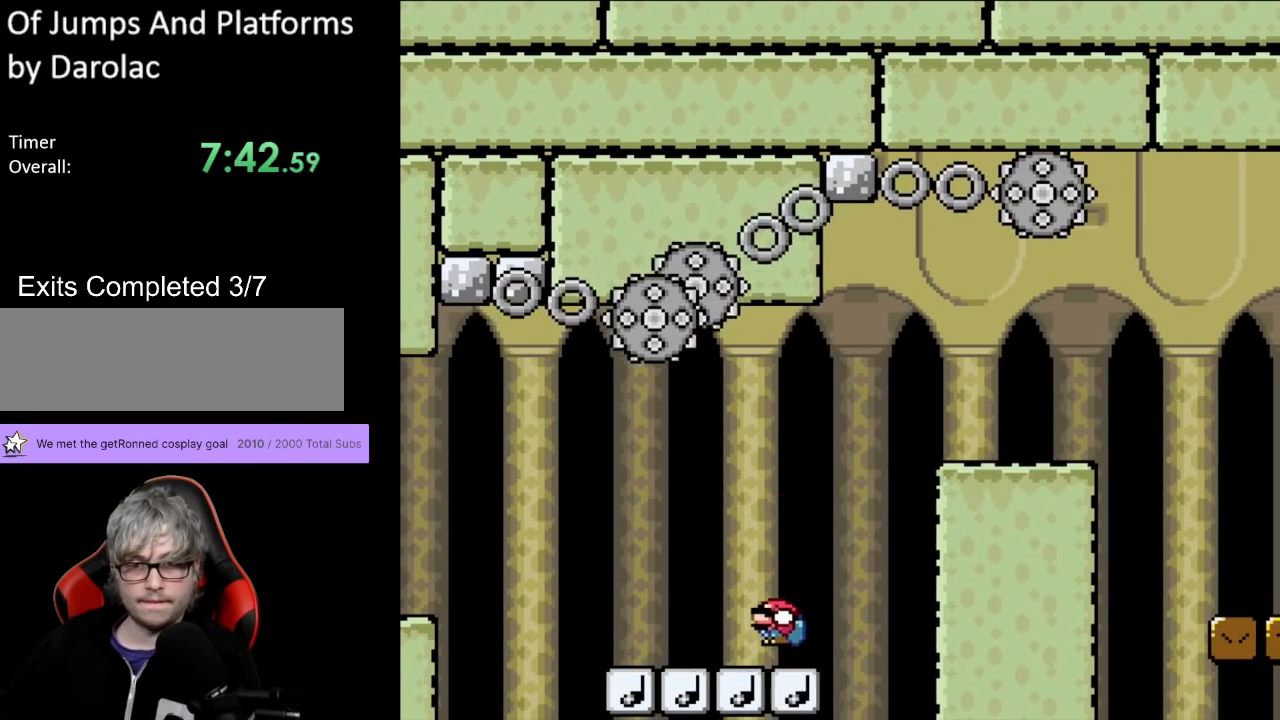
{"buttons": ["Y", "DPAD_DOWN"], "events": []}
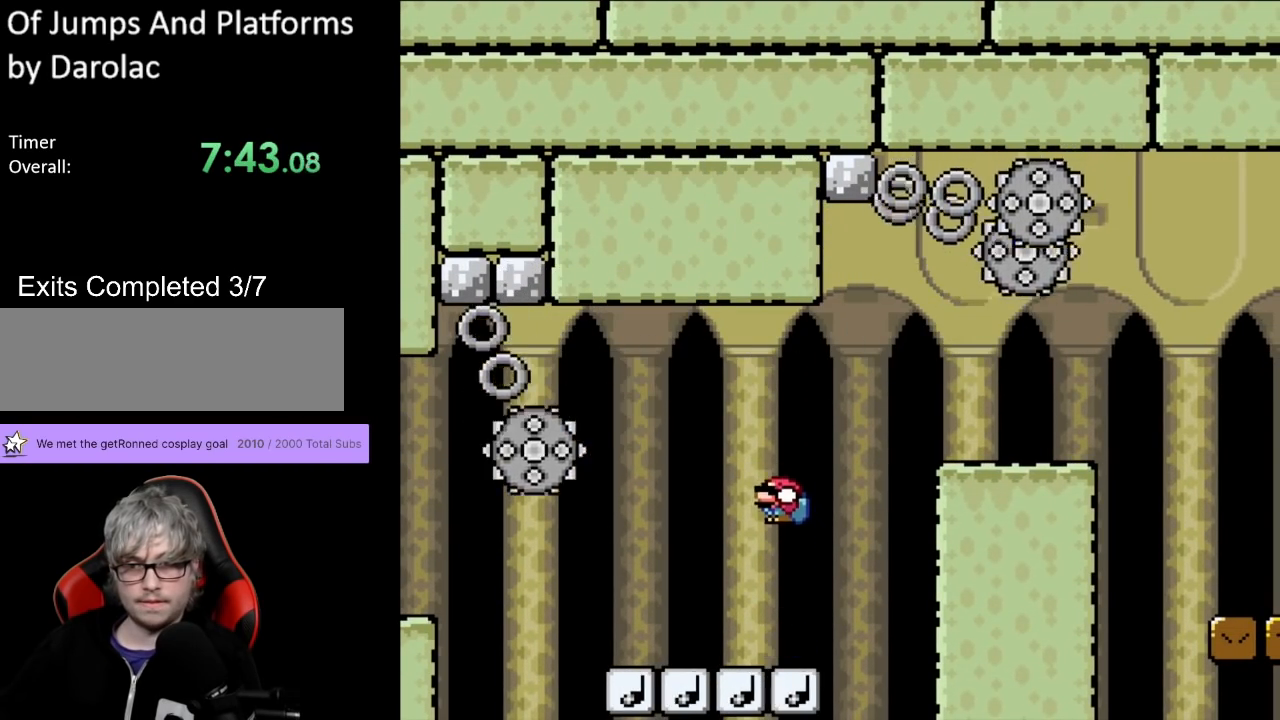
{"buttons": ["Y", "DPAD_DOWN"], "events": []}
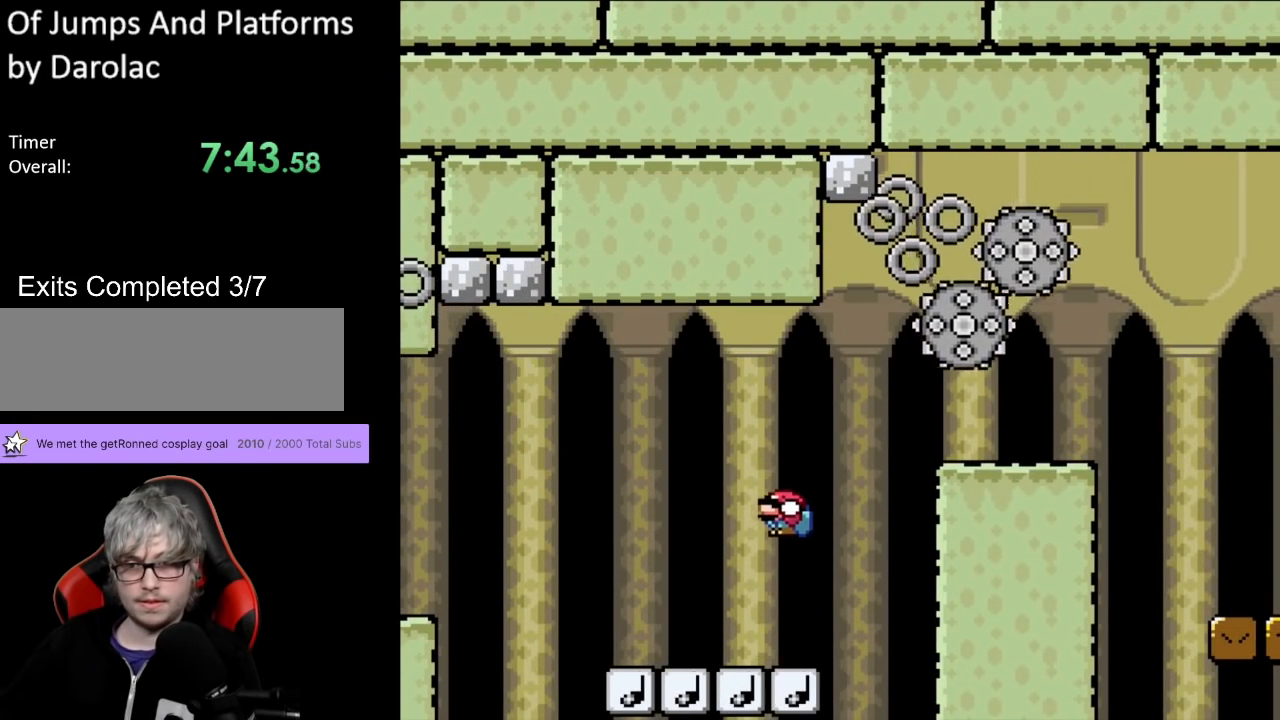
{"buttons": ["B", "Y", "DPAD_DOWN", "DPAD_RIGHT"], "events": [[317, "DPAD_RIGHT", "down"], [350, "B", "down"]]}
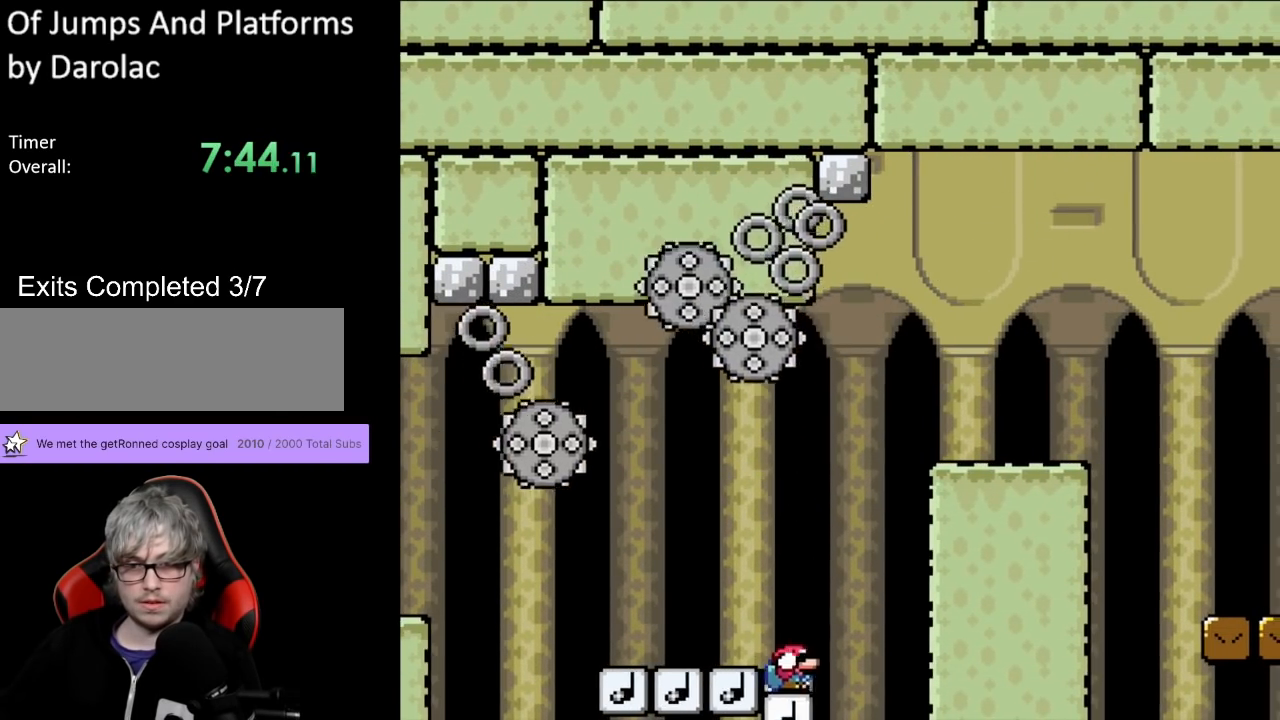
{"buttons": ["Y", "DPAD_RIGHT"], "events": [[417, "B", "up"], [500, "DPAD_DOWN", "up"]]}
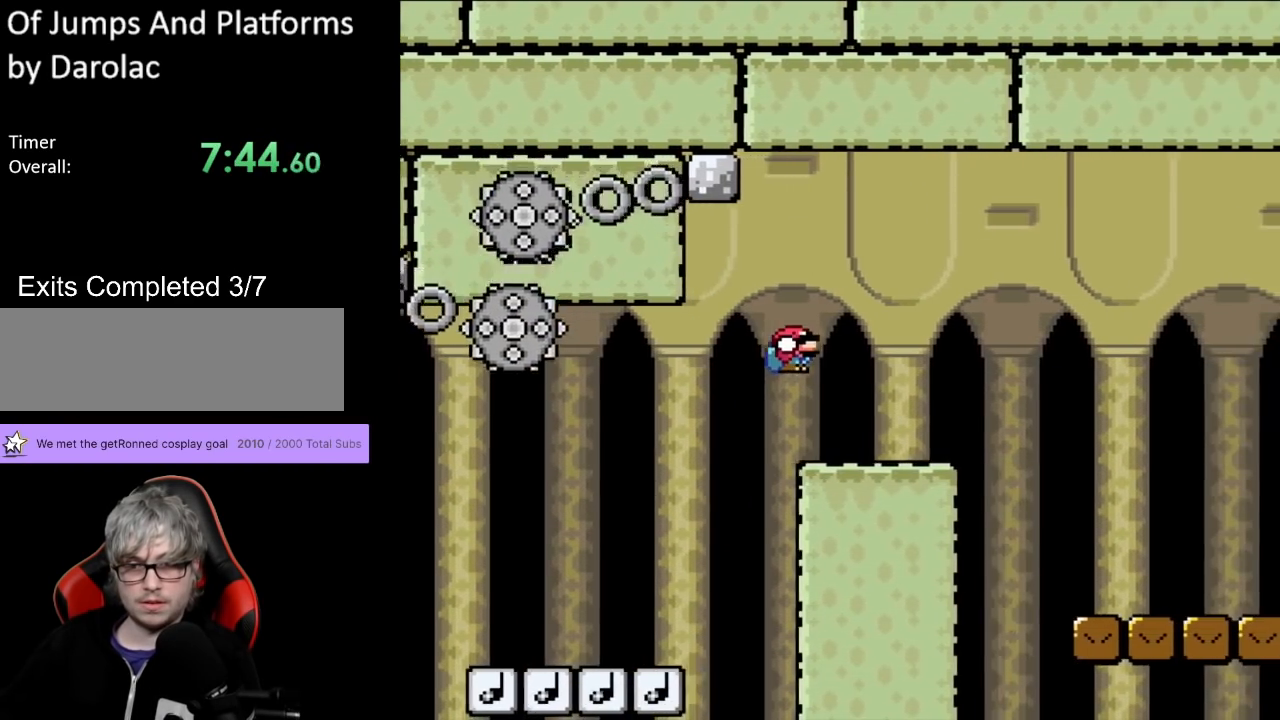
{"buttons": ["Y", "DPAD_RIGHT"], "events": [[283, "B", "down"], [383, "B", "up"]]}
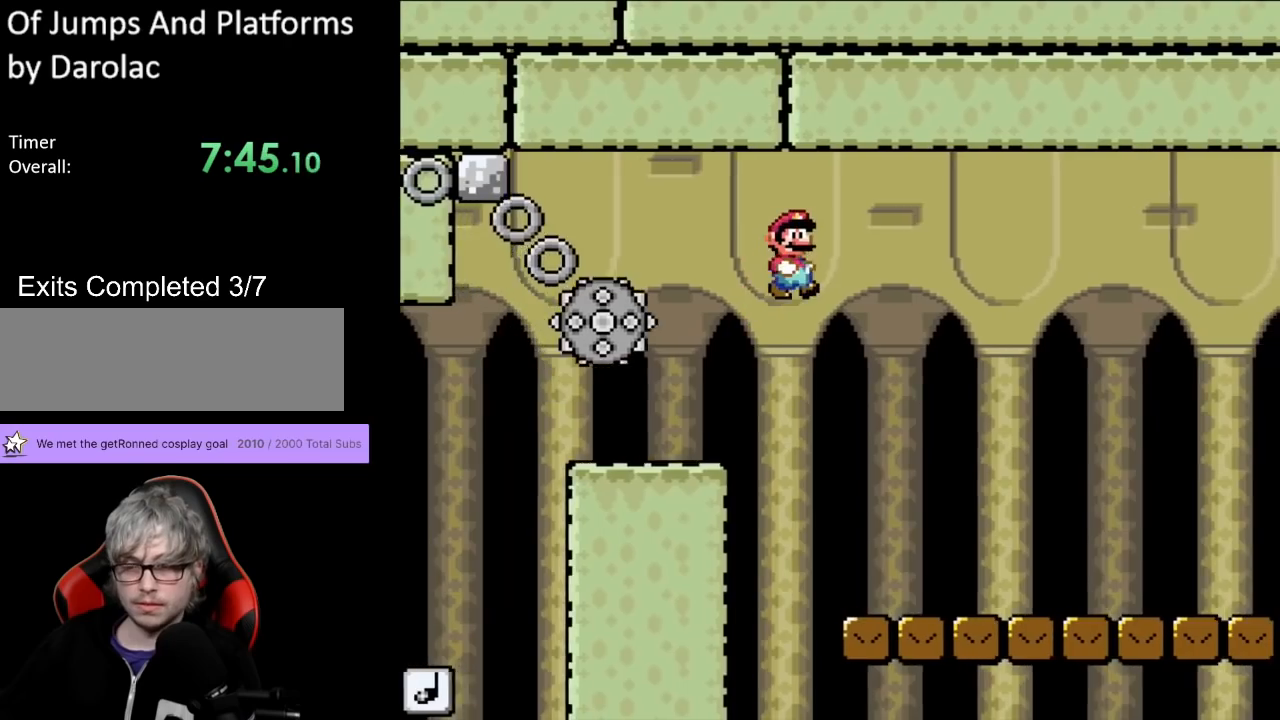
{"buttons": ["Y", "DPAD_RIGHT"], "events": []}
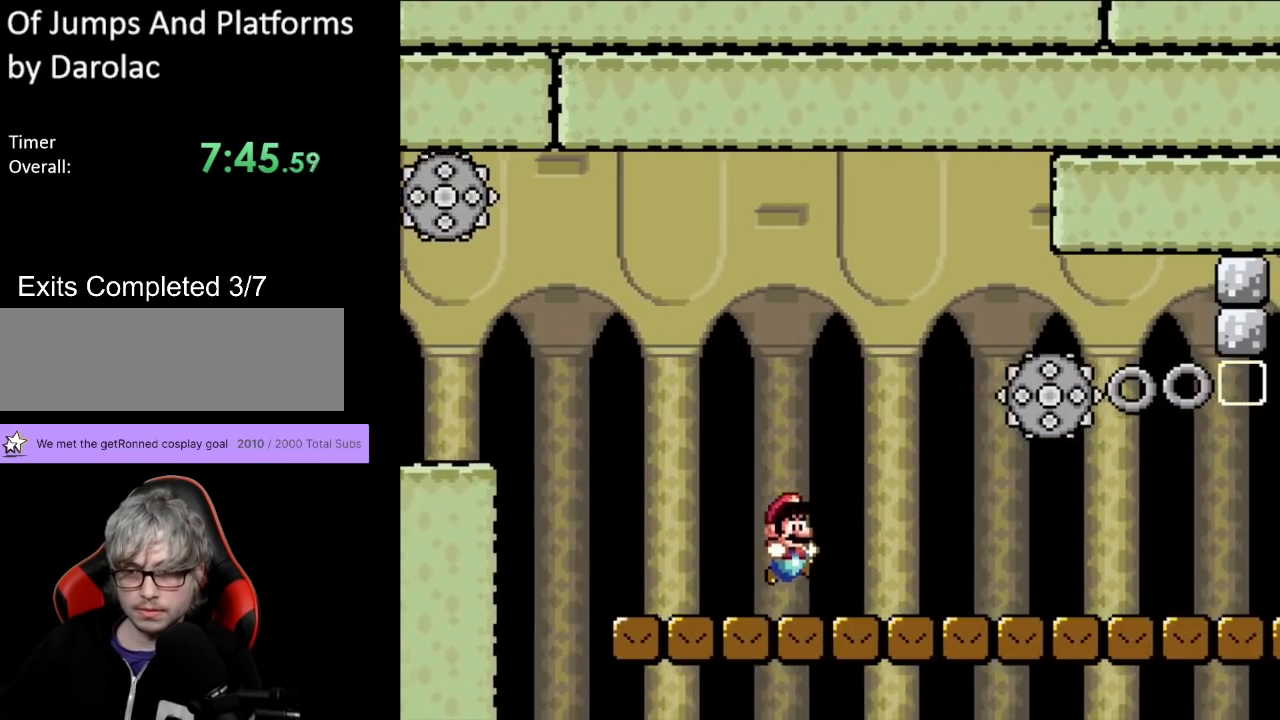
{"buttons": ["Y", "DPAD_RIGHT"], "events": [[50, "DPAD_RIGHT", "up"], [67, "DPAD_LEFT", "down"], [183, "DPAD_LEFT", "up"], [233, "DPAD_RIGHT", "down"]]}
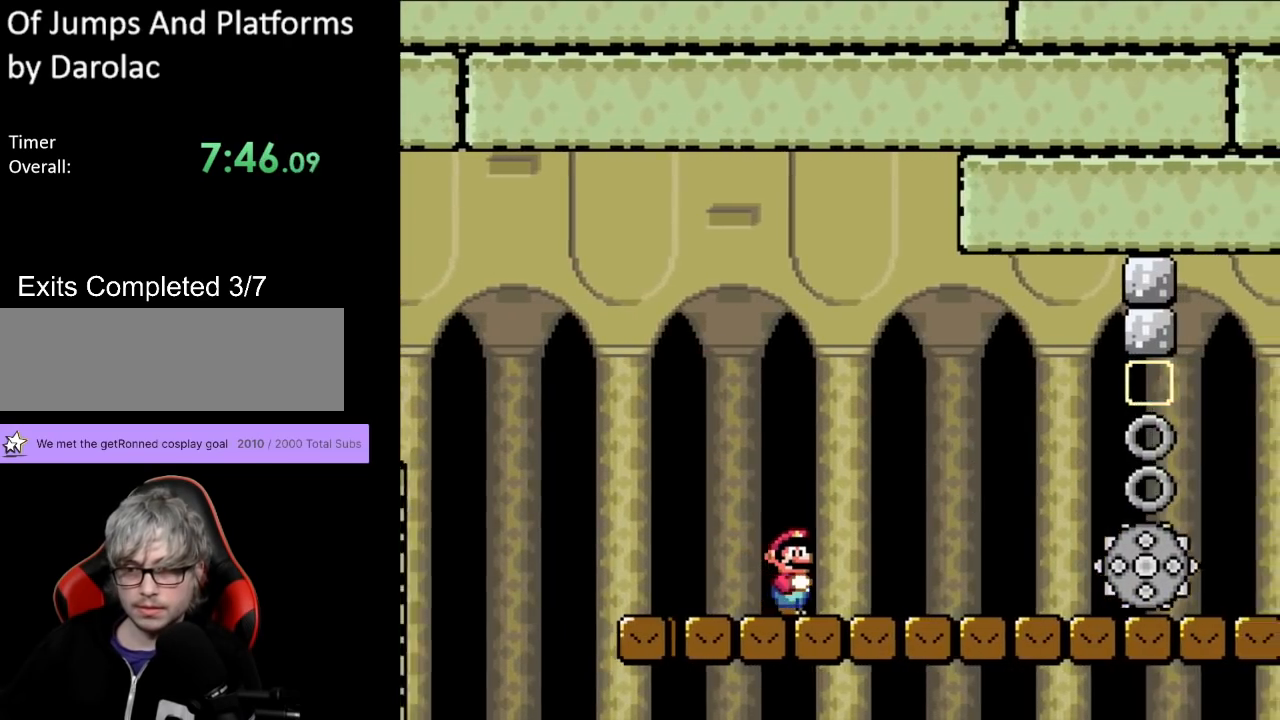
{"buttons": ["Y", "DPAD_RIGHT"], "events": [[167, "DPAD_RIGHT", "up"], [283, "DPAD_RIGHT", "down"]]}
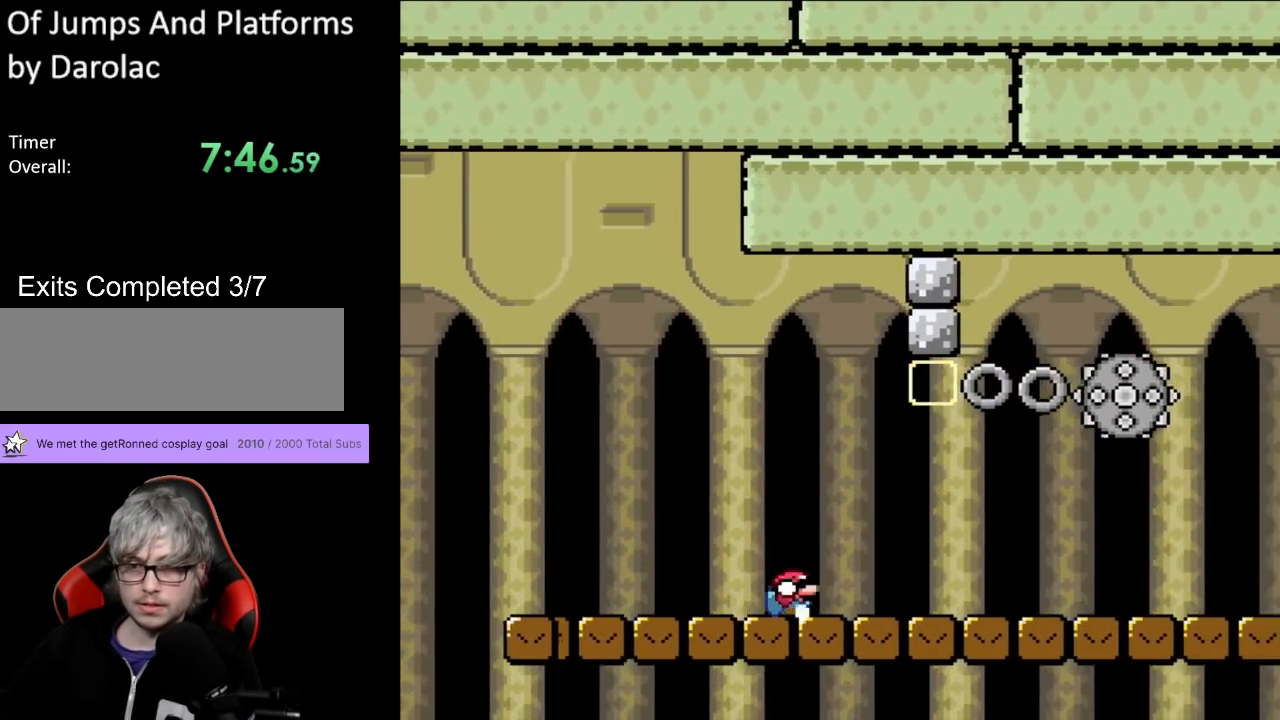
{"buttons": ["B", "Y", "DPAD_RIGHT"], "events": [[17, "DPAD_DOWN", "down"], [83, "B", "down"], [183, "B", "up"], [300, "B", "down"], [450, "DPAD_DOWN", "up"]]}
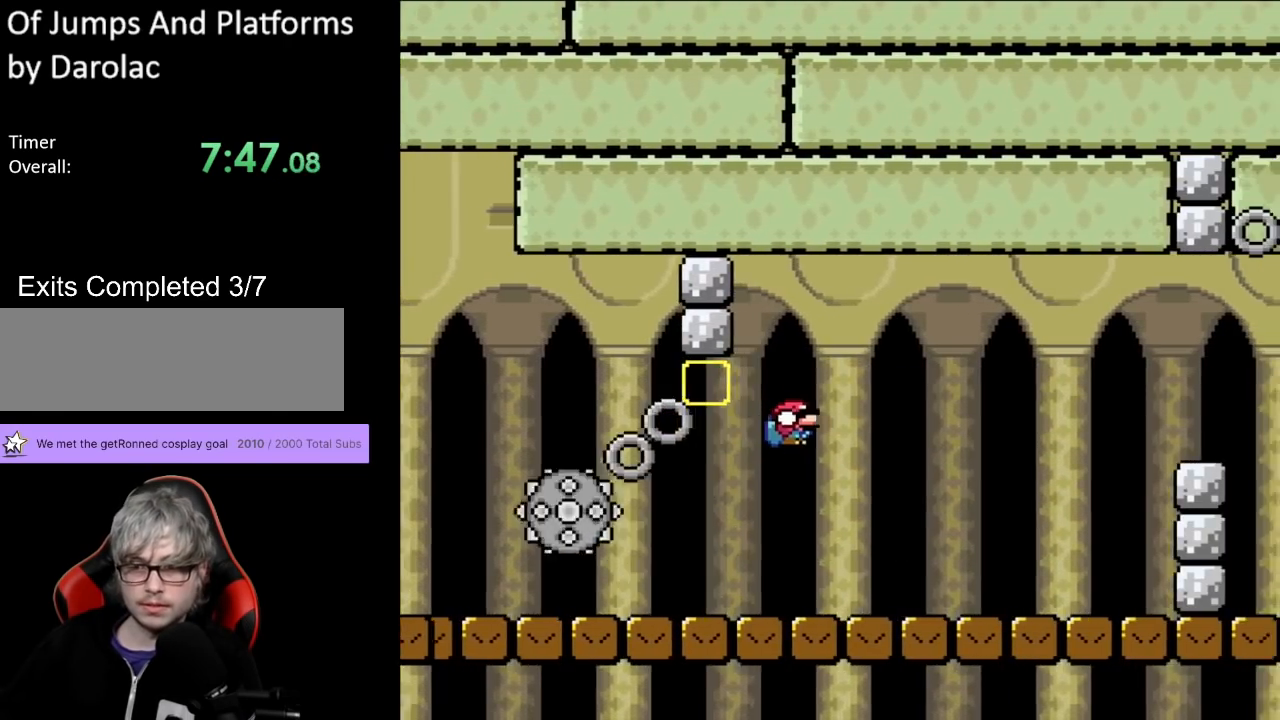
{"buttons": ["Y", "DPAD_DOWN"], "events": [[117, "B", "up"], [433, "DPAD_DOWN", "down"], [433, "DPAD_RIGHT", "up"]]}
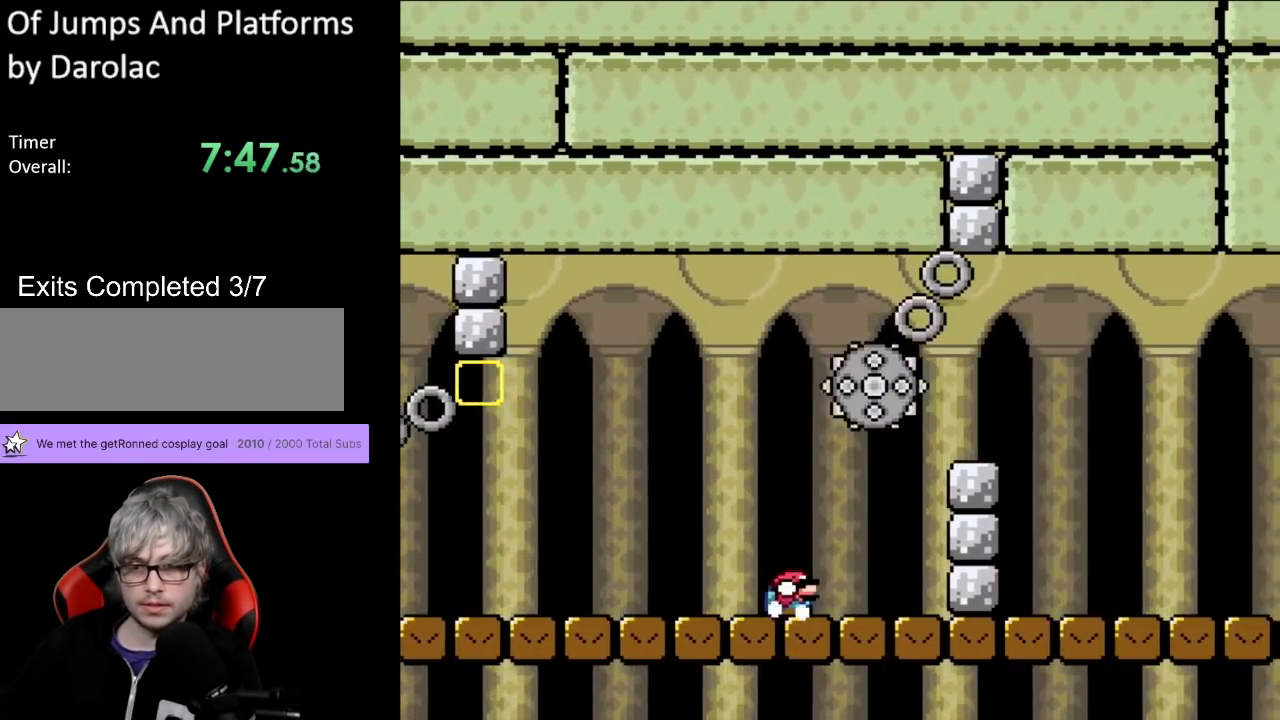
{"buttons": ["Y", "DPAD_DOWN", "DPAD_RIGHT"], "events": [[67, "DPAD_RIGHT", "down"], [133, "B", "down"], [417, "B", "up"]]}
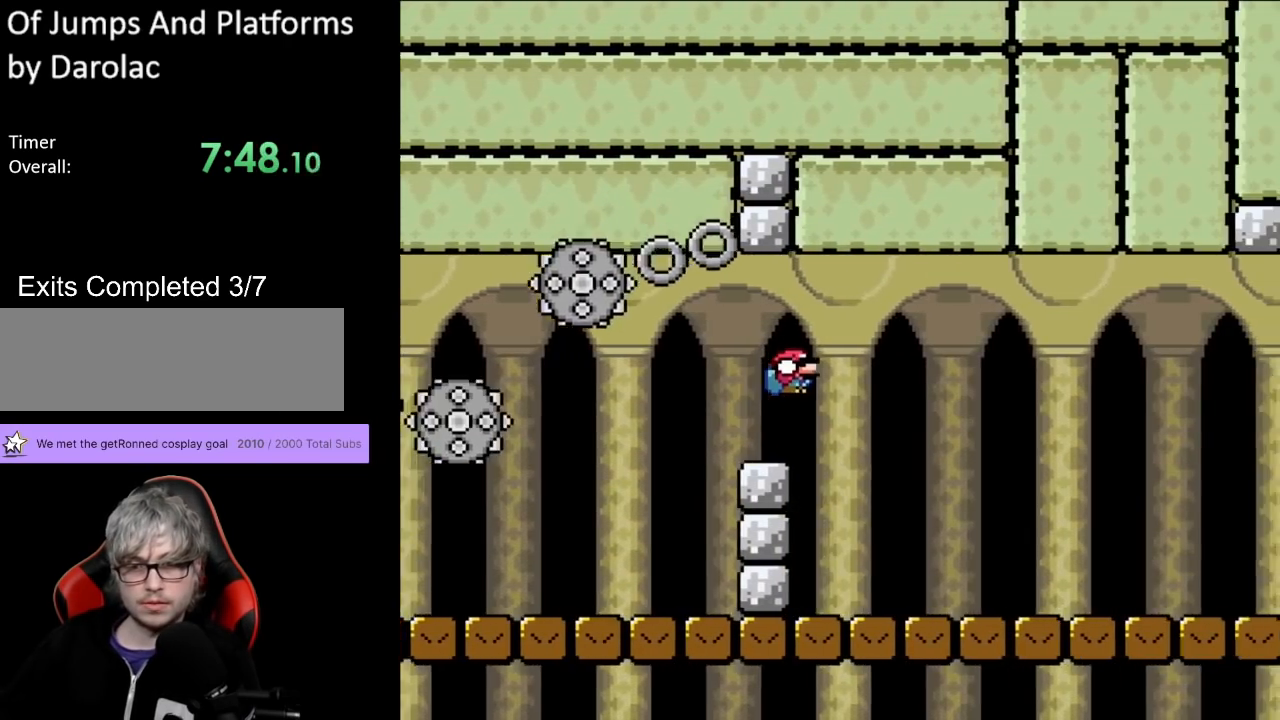
{"buttons": ["Y"], "events": [[100, "DPAD_DOWN", "up"], [433, "DPAD_RIGHT", "up"]]}
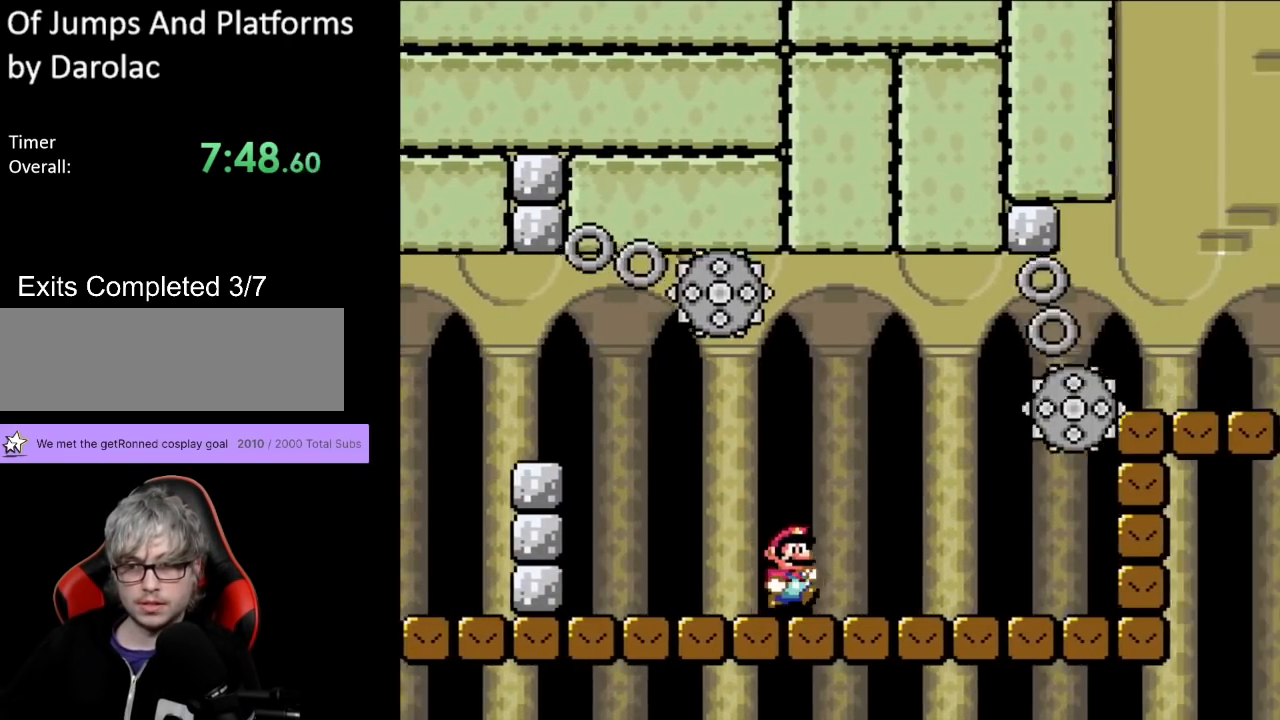
{"buttons": ["Y", "DPAD_RIGHT"], "events": [[433, "DPAD_RIGHT", "down"]]}
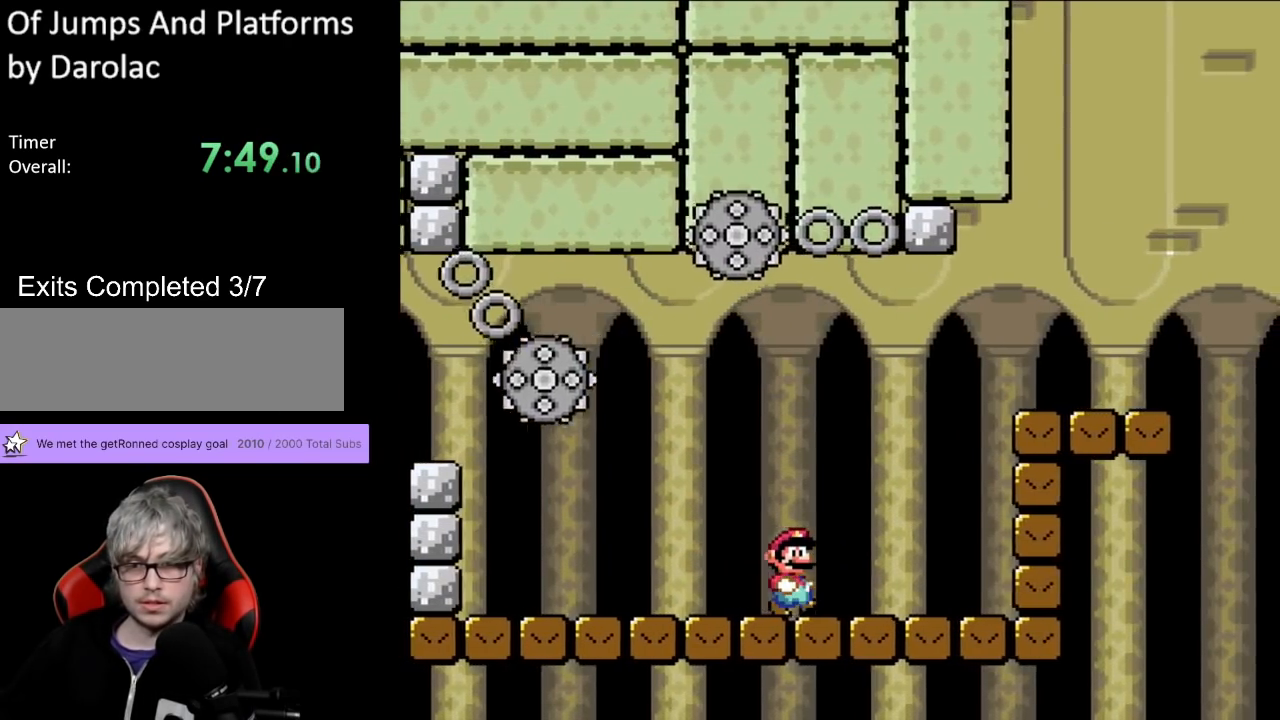
{"buttons": ["Y"], "events": [[133, "DPAD_RIGHT", "up"]]}
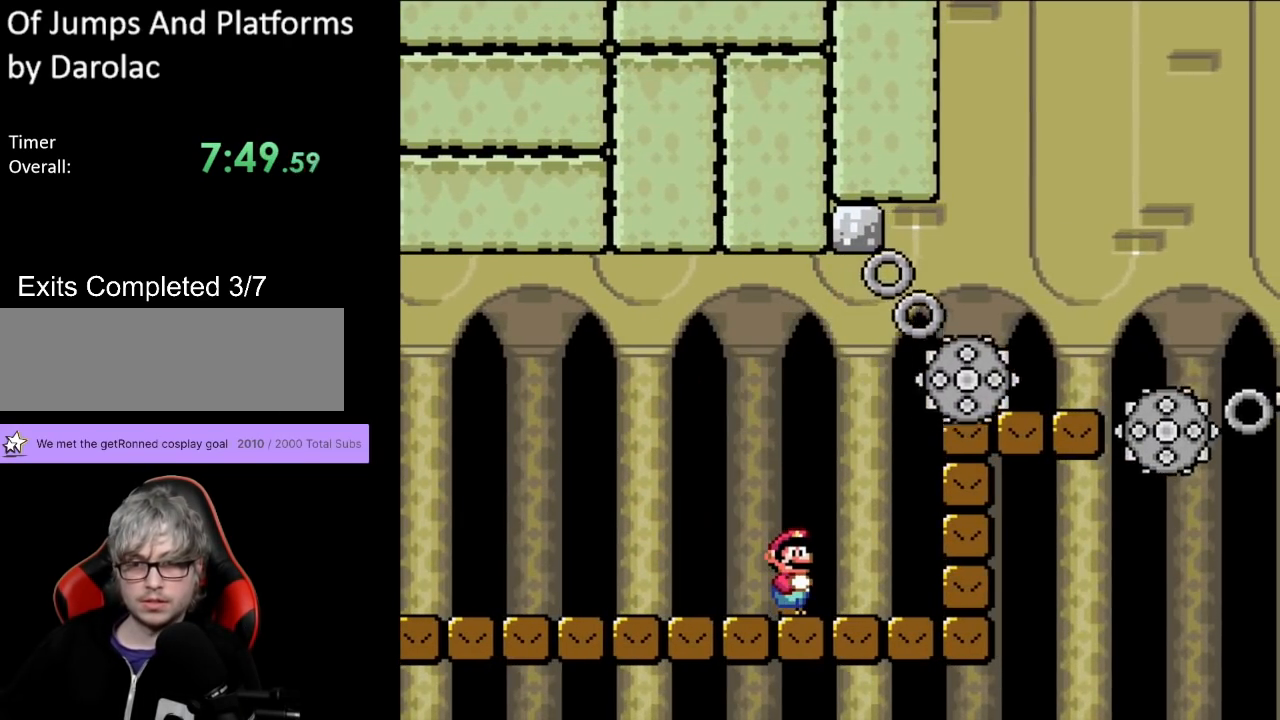
{"buttons": ["Y", "DPAD_RIGHT"], "events": [[400, "DPAD_RIGHT", "down"]]}
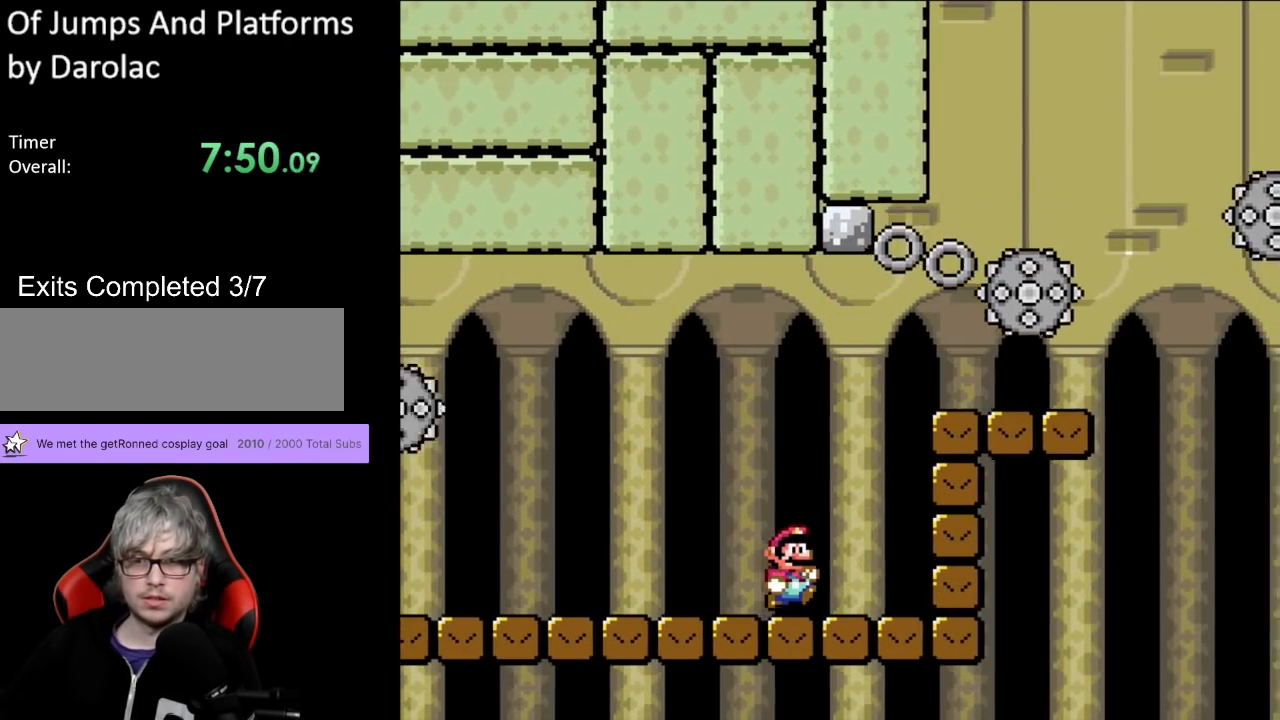
{"buttons": ["B", "Y", "DPAD_RIGHT"], "events": [[267, "DPAD_DOWN", "down"], [300, "DPAD_RIGHT", "up"], [317, "B", "down"], [383, "DPAD_RIGHT", "down"], [483, "DPAD_DOWN", "up"]]}